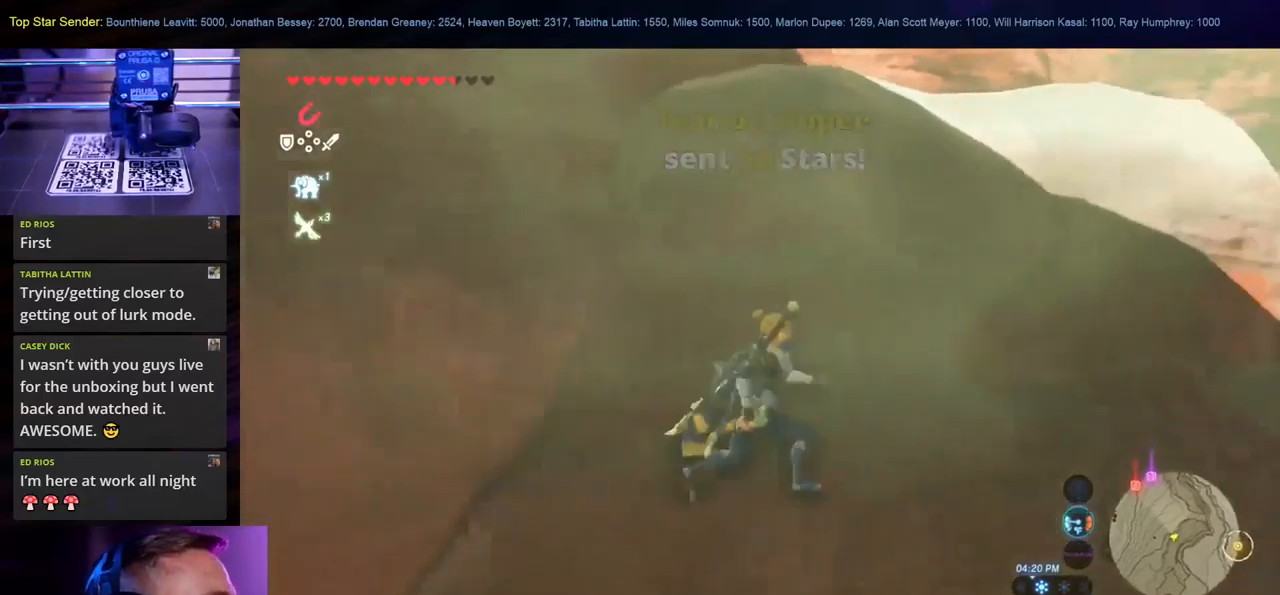
Gameplay with a controller (Nintendo layout); each line is a JSON object with the inputs held at the frame after it. "events" lists button and stick changes between this image and that frame as [ms after this image, input, new state], when the widget could be followed in between. Not read: B L1 L2 L3 R1 R2 R3.
{"buttons": [], "left_stick": "right", "right_stick": "down-right", "events": [[284, "left_stick", "right"]]}
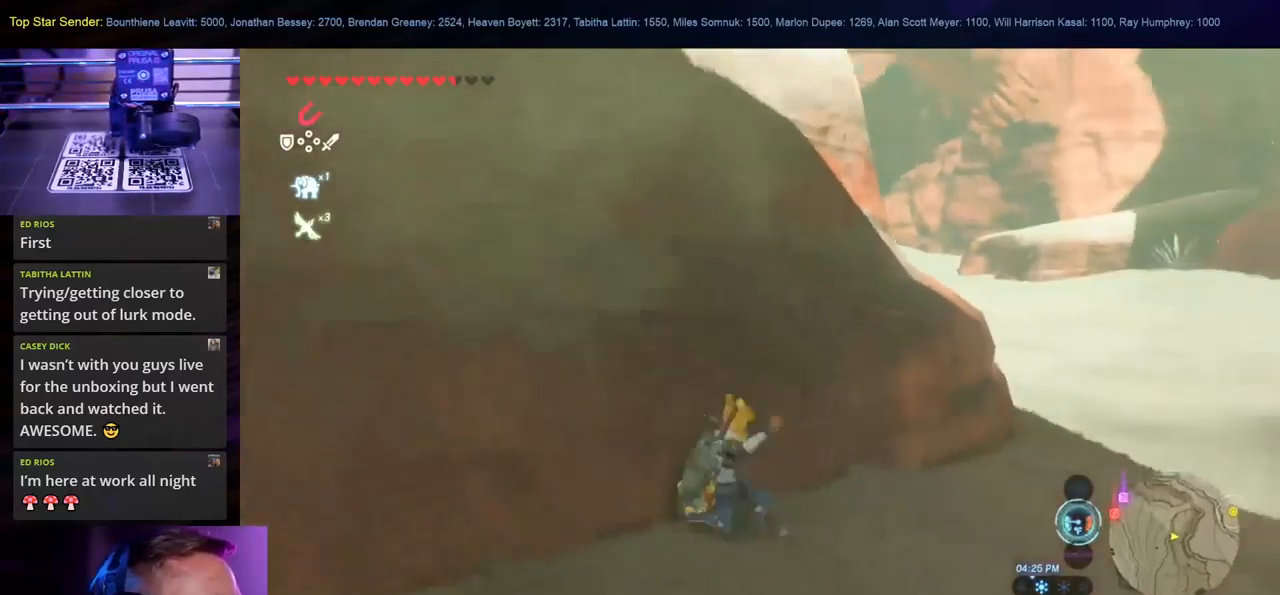
{"buttons": [], "left_stick": "down", "right_stick": "up-right", "events": [[300, "left_stick", "down-right"], [384, "right_stick", "up-right"], [434, "left_stick", "down"]]}
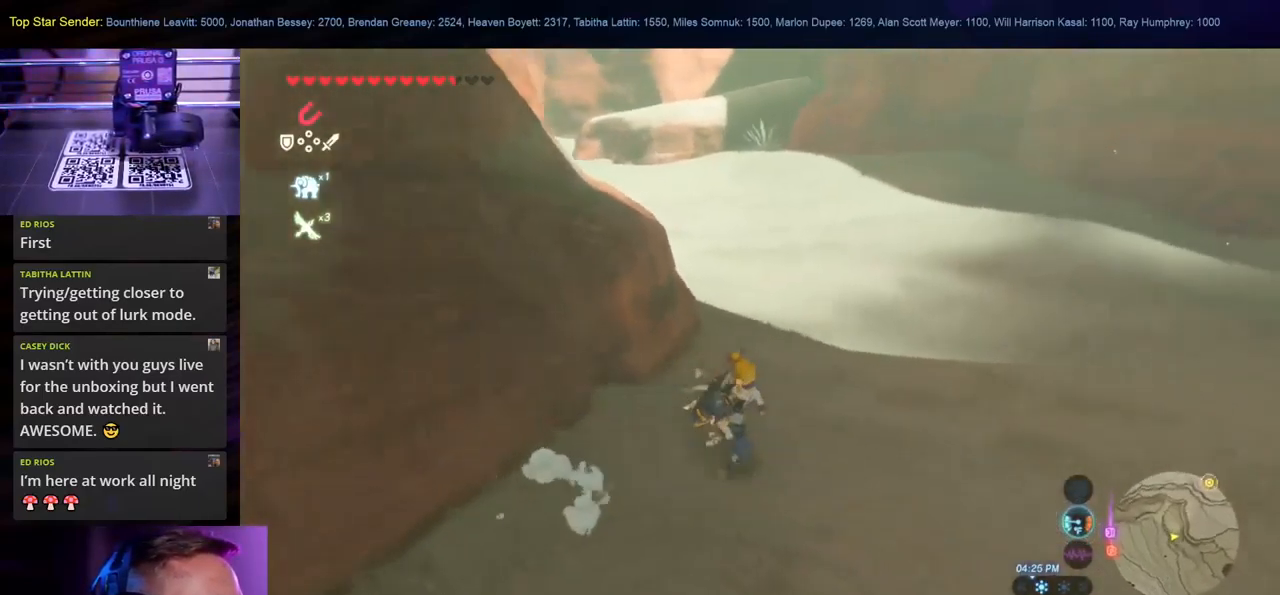
{"buttons": [], "left_stick": "right", "right_stick": "left", "events": [[184, "right_stick", "right"], [317, "left_stick", "down-right"], [384, "right_stick", "down"], [450, "right_stick", "left"], [484, "left_stick", "right"]]}
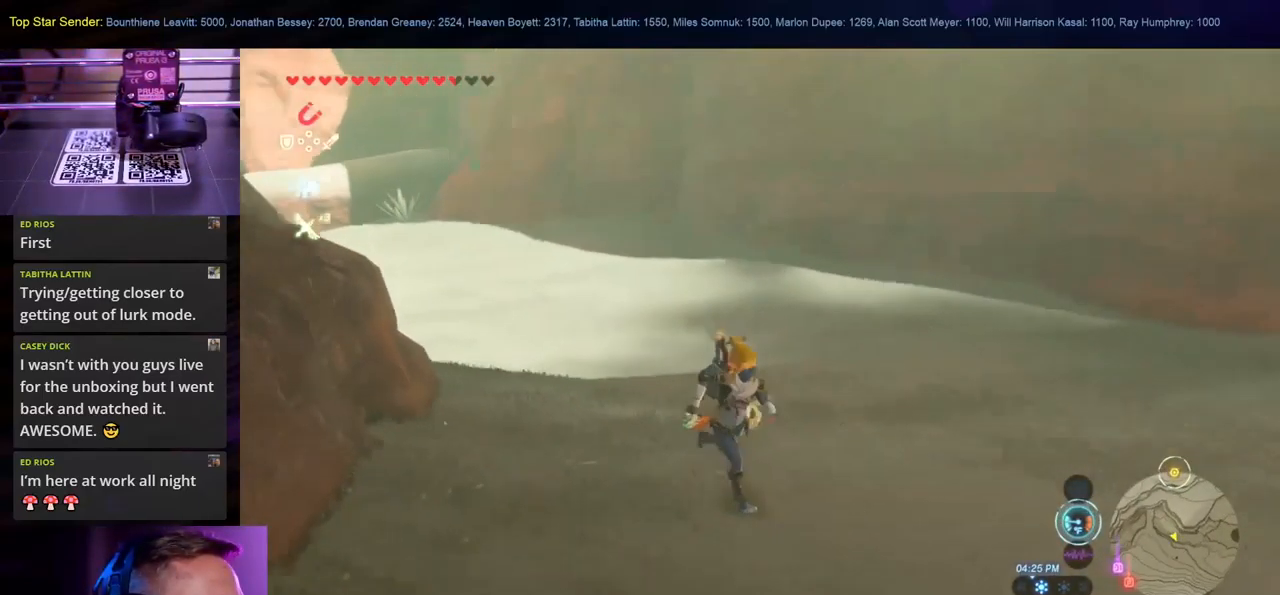
{"buttons": [], "left_stick": "right", "right_stick": "center", "events": [[17, "right_stick", "up-left"], [234, "right_stick", "center"]]}
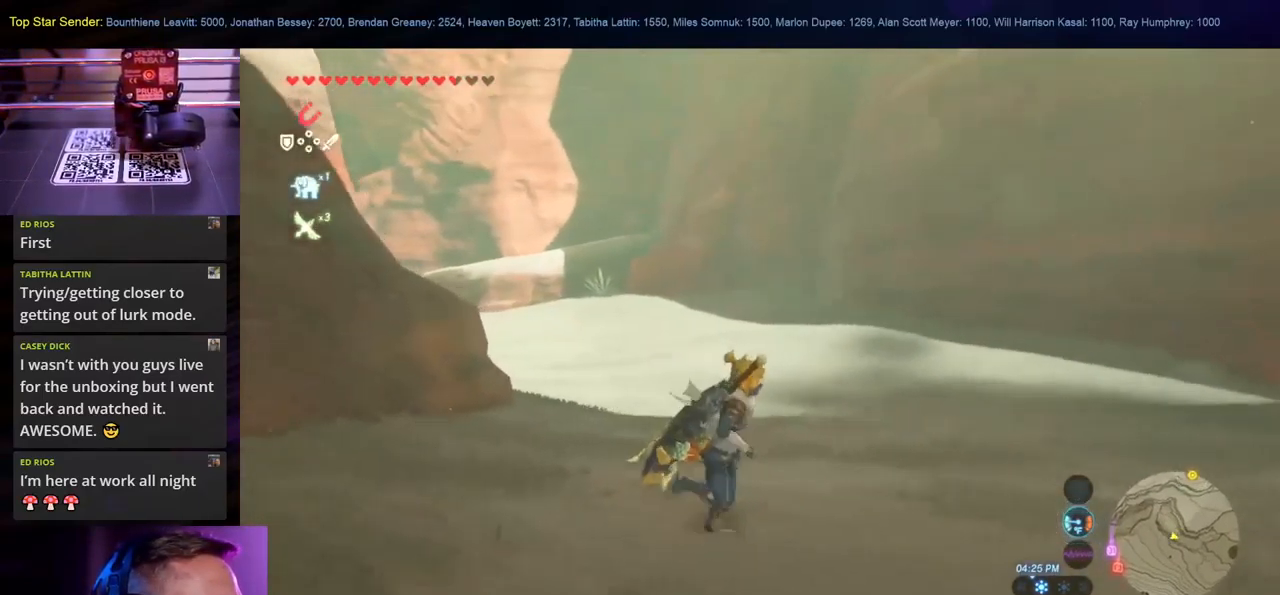
{"buttons": [], "left_stick": "right", "right_stick": "right", "events": [[67, "right_stick", "up-left"], [350, "right_stick", "center"], [484, "right_stick", "right"]]}
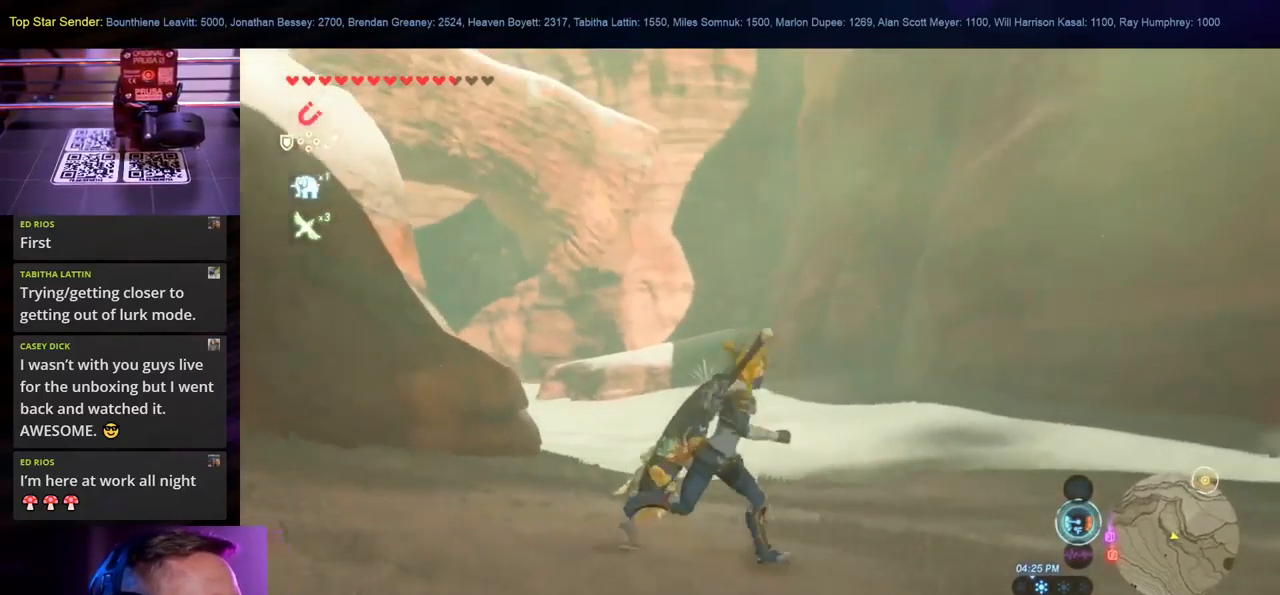
{"buttons": [], "left_stick": "up-right", "right_stick": "center", "events": [[67, "right_stick", "down-right"], [251, "right_stick", "center"], [334, "left_stick", "up-right"]]}
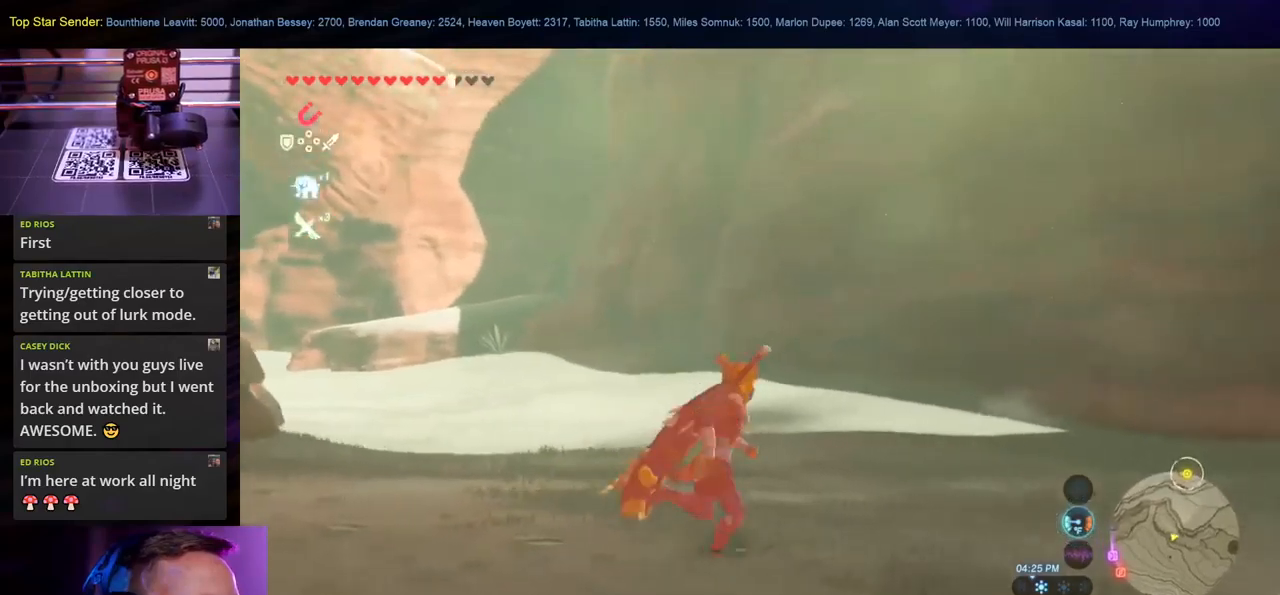
{"buttons": [], "left_stick": "up", "right_stick": "center", "events": [[183, "right_stick", "left"], [200, "left_stick", "up"], [450, "right_stick", "center"]]}
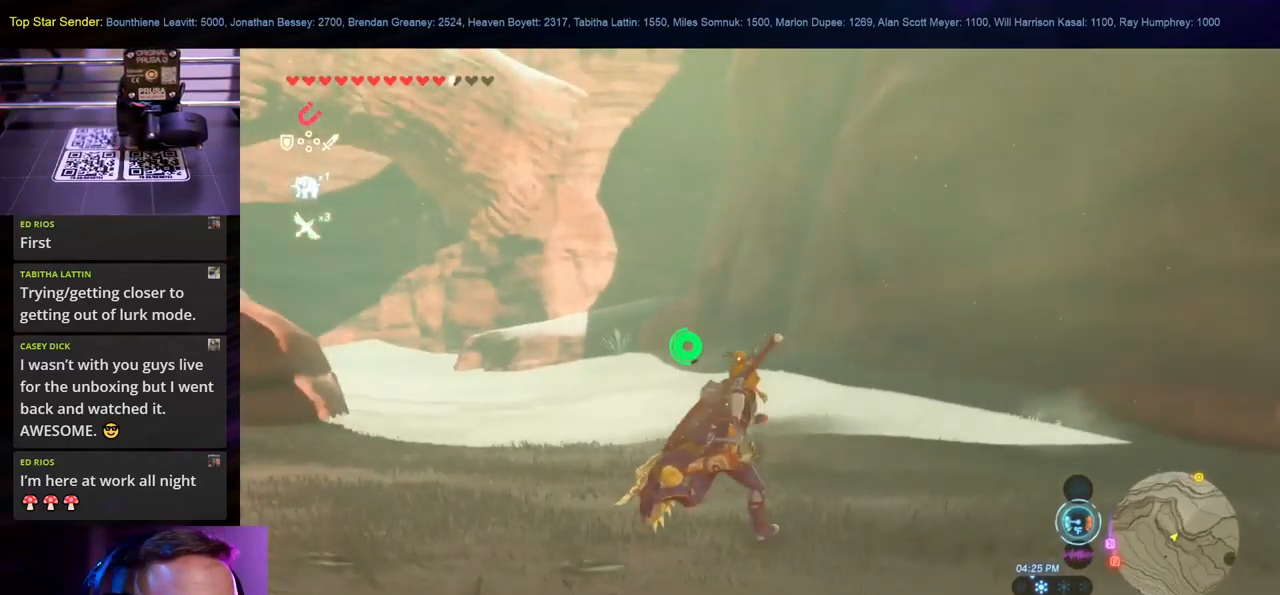
{"buttons": [], "left_stick": "up", "right_stick": "center", "events": []}
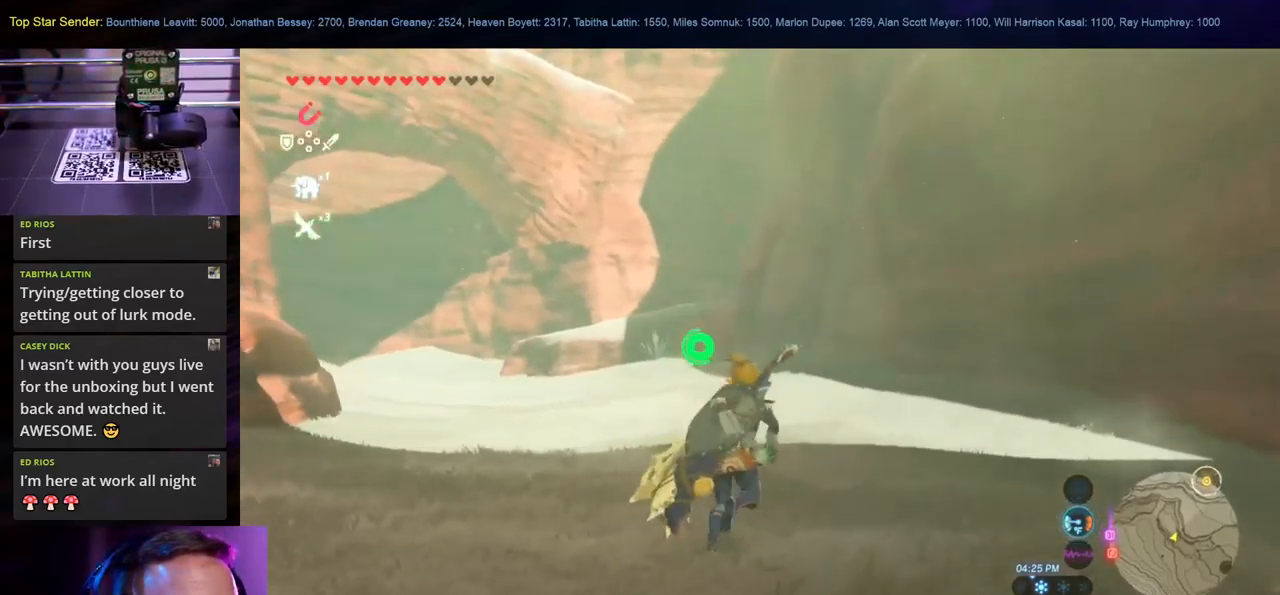
{"buttons": [], "left_stick": "up", "right_stick": "center", "events": []}
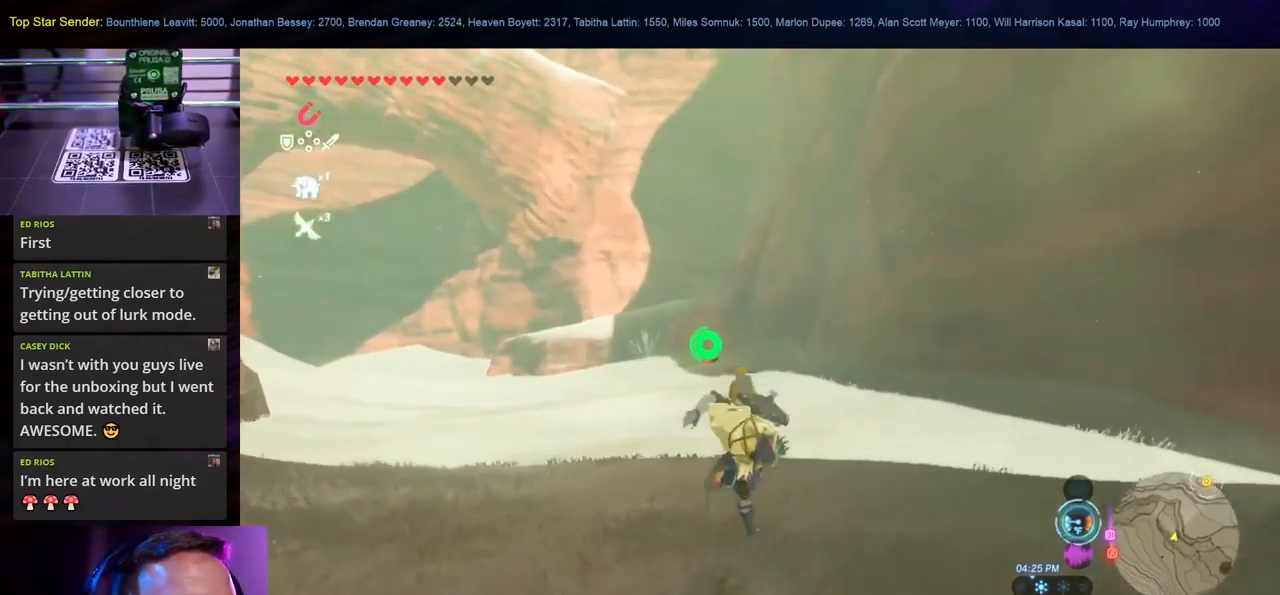
{"buttons": [], "left_stick": "up", "right_stick": "center", "events": [[367, "right_stick", "left"], [500, "right_stick", "center"]]}
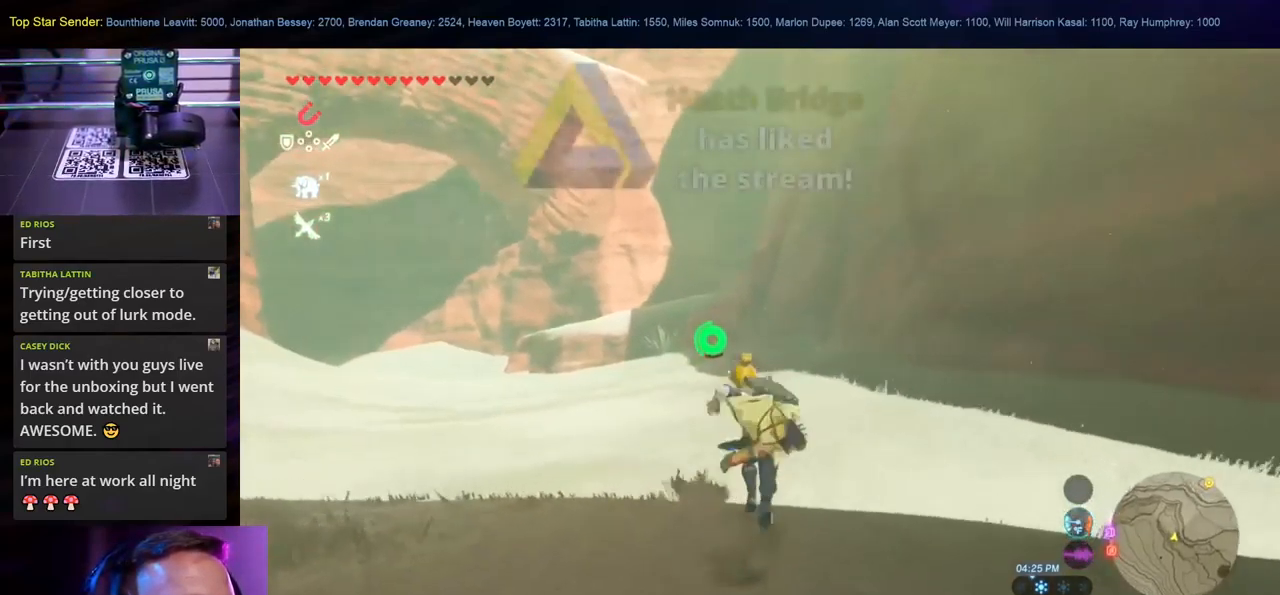
{"buttons": [], "left_stick": "up", "right_stick": "center", "events": []}
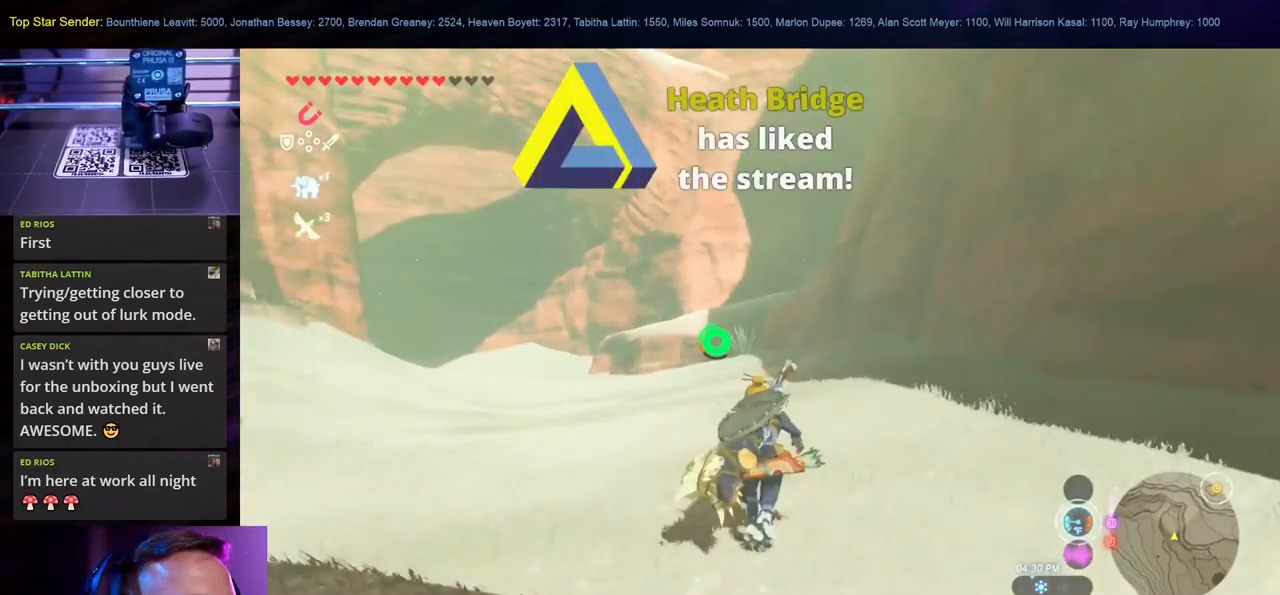
{"buttons": [], "left_stick": "up", "right_stick": "center", "events": [[300, "right_stick", "up"], [350, "right_stick", "up-left"], [483, "right_stick", "center"]]}
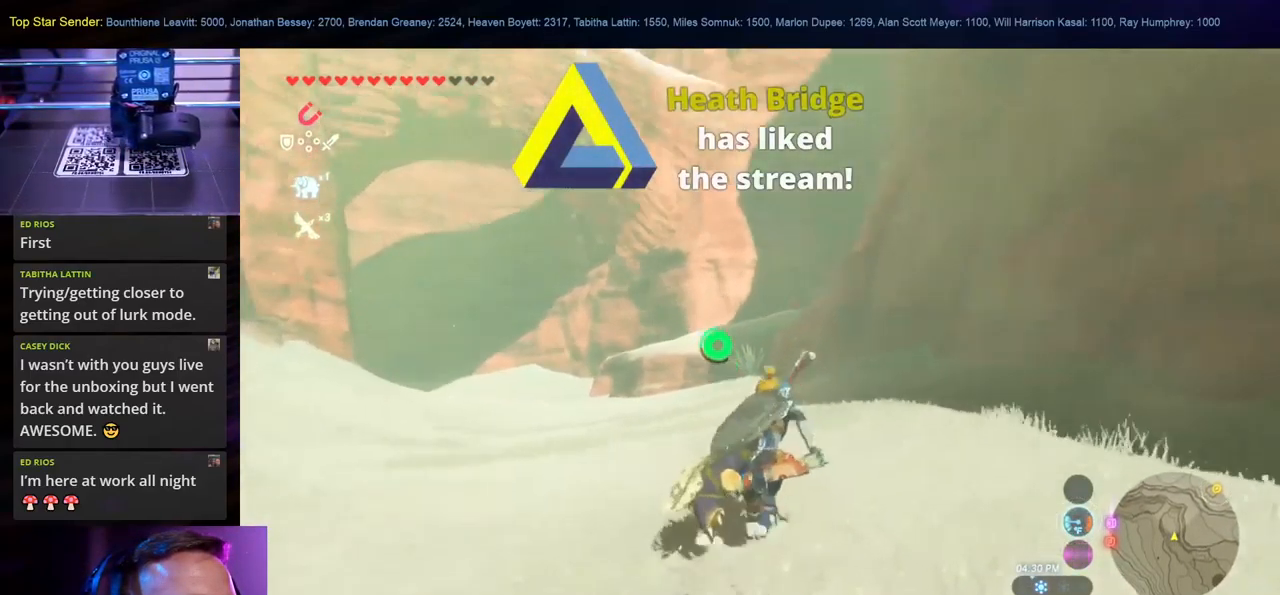
{"buttons": [], "left_stick": "up", "right_stick": "center", "events": []}
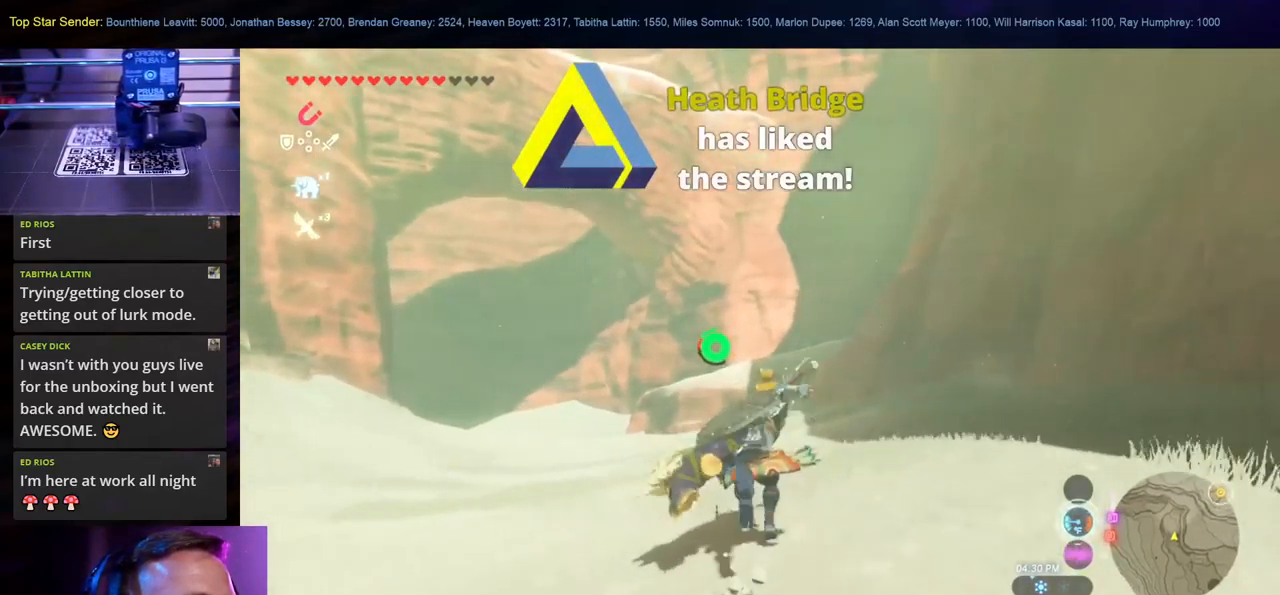
{"buttons": [], "left_stick": "up", "right_stick": "down-left", "events": [[217, "right_stick", "down-left"]]}
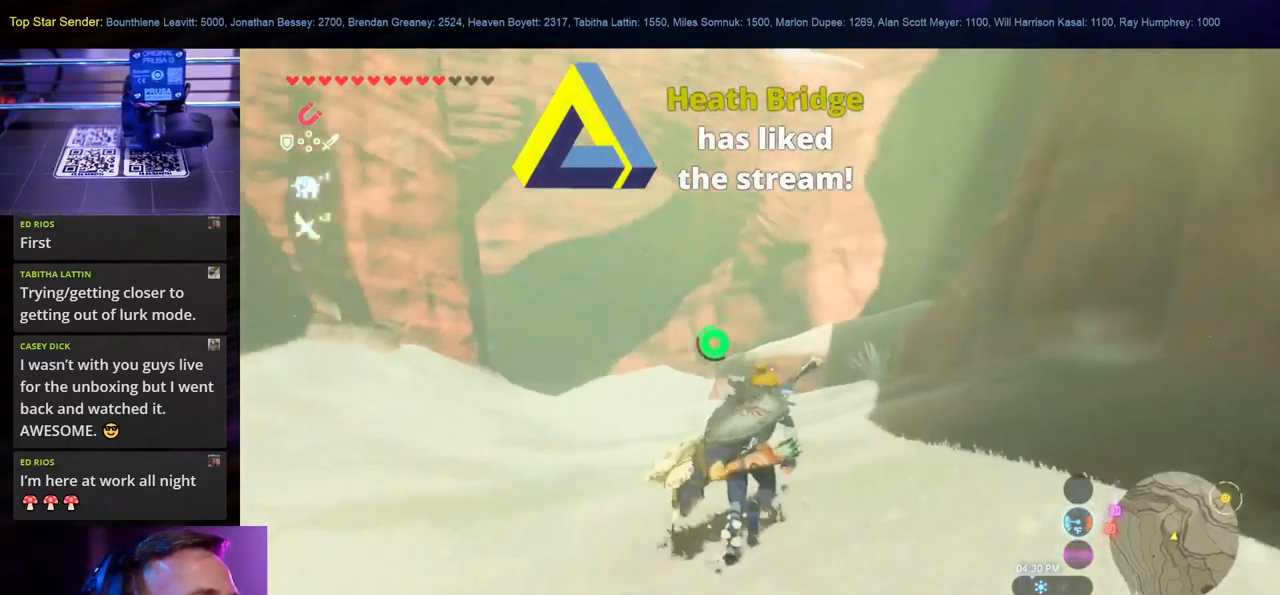
{"buttons": [], "left_stick": "up", "right_stick": "center", "events": [[17, "right_stick", "center"]]}
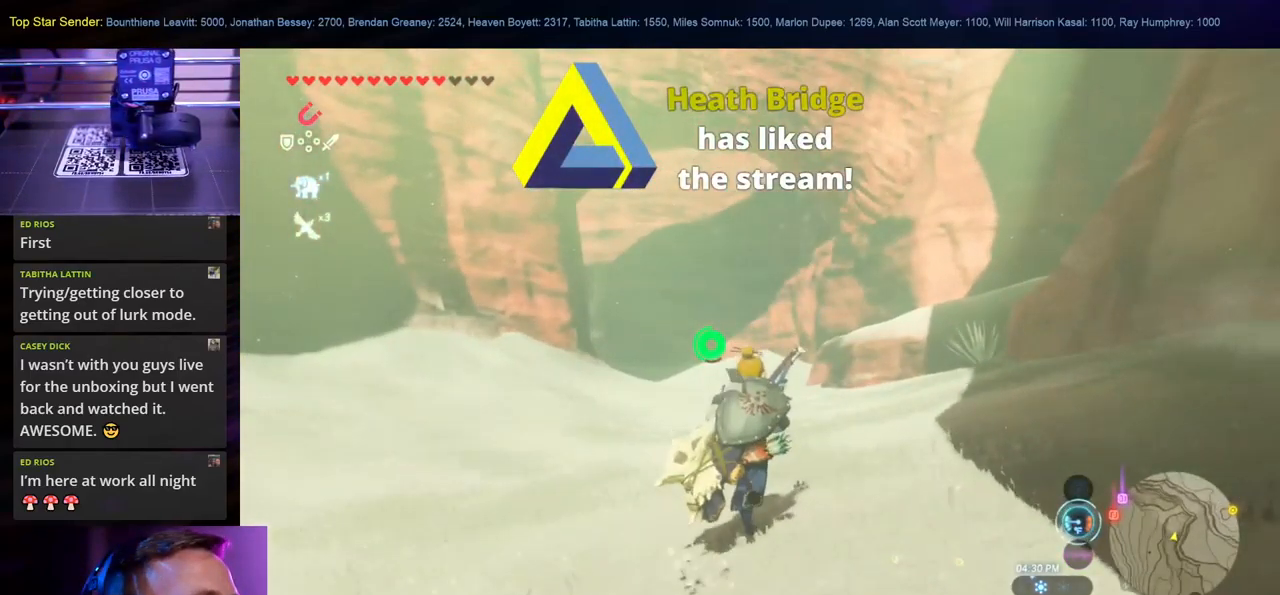
{"buttons": [], "left_stick": "up-right", "right_stick": "center", "events": [[50, "right_stick", "down-right"], [150, "right_stick", "center"], [266, "left_stick", "up-right"]]}
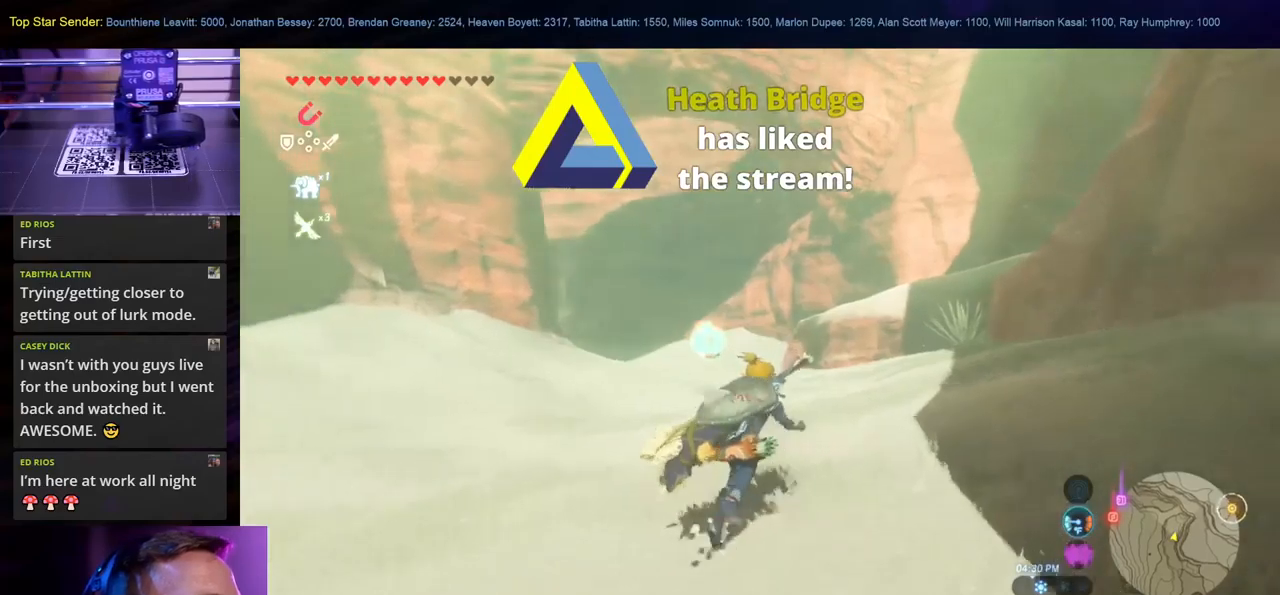
{"buttons": [], "left_stick": "up", "right_stick": "up-right", "events": [[67, "left_stick", "up"], [383, "right_stick", "up-right"]]}
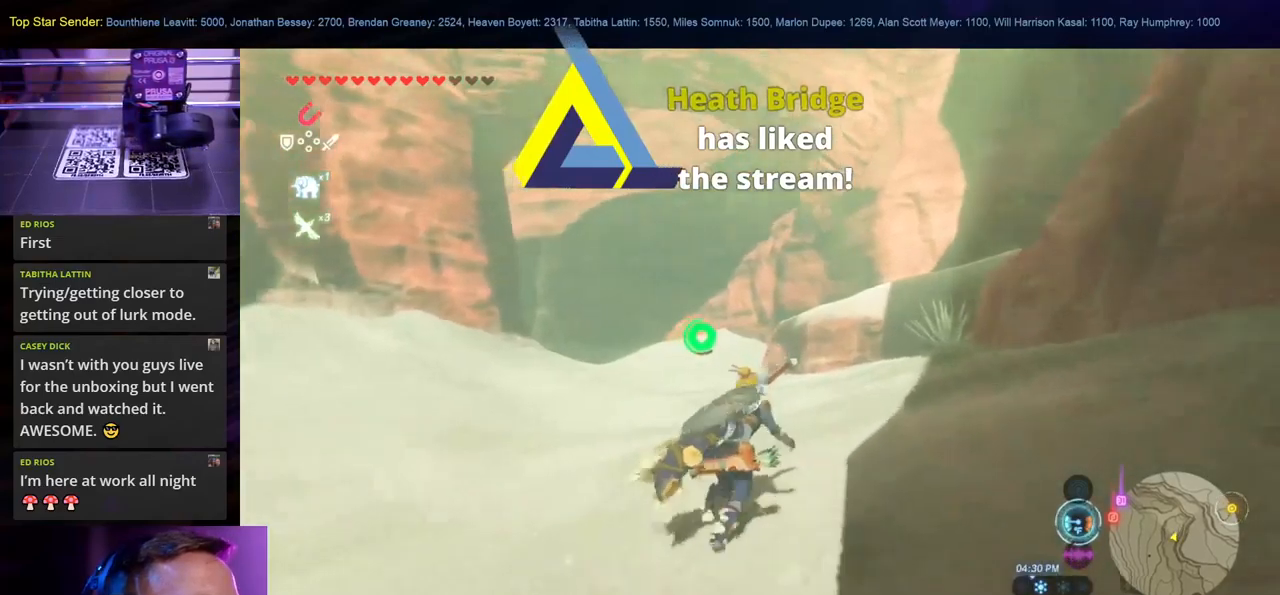
{"buttons": [], "left_stick": "up", "right_stick": "center", "events": [[17, "right_stick", "center"]]}
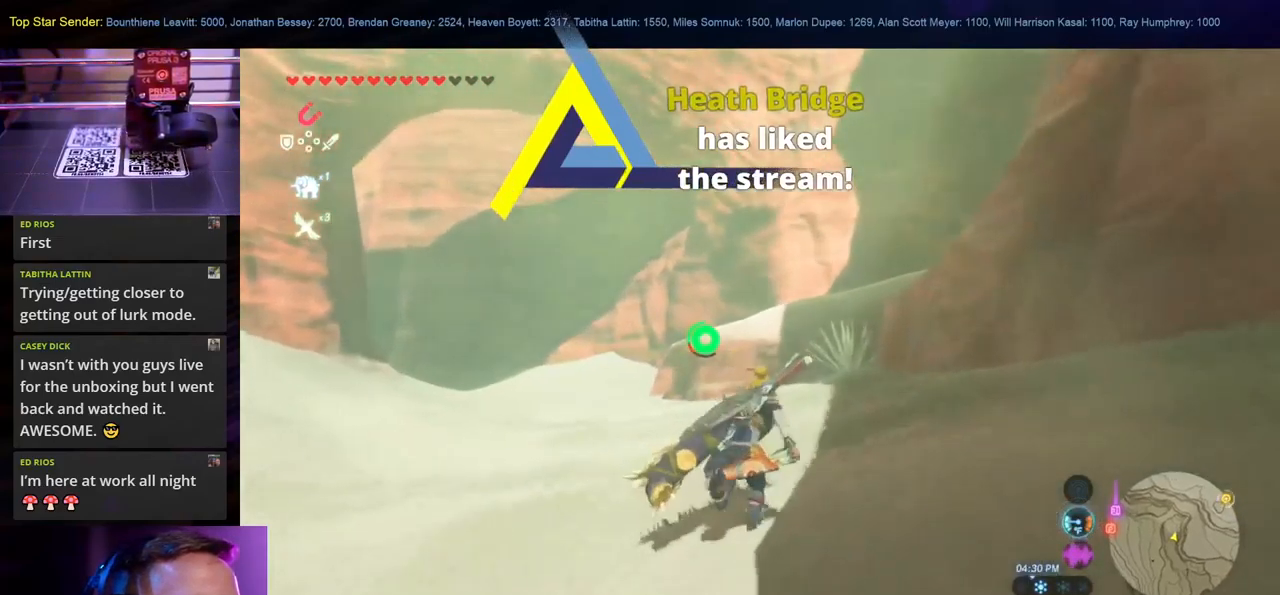
{"buttons": [], "left_stick": "up", "right_stick": "center", "events": []}
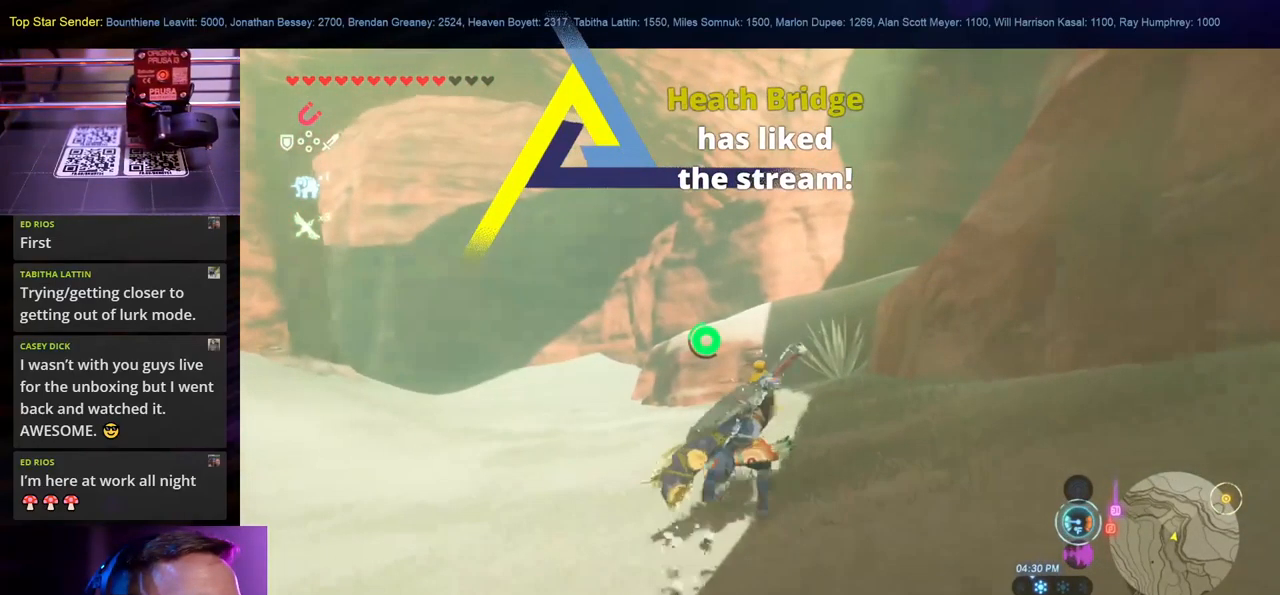
{"buttons": [], "left_stick": "up", "right_stick": "left", "events": [[117, "right_stick", "down"], [200, "right_stick", "center"], [400, "right_stick", "left"]]}
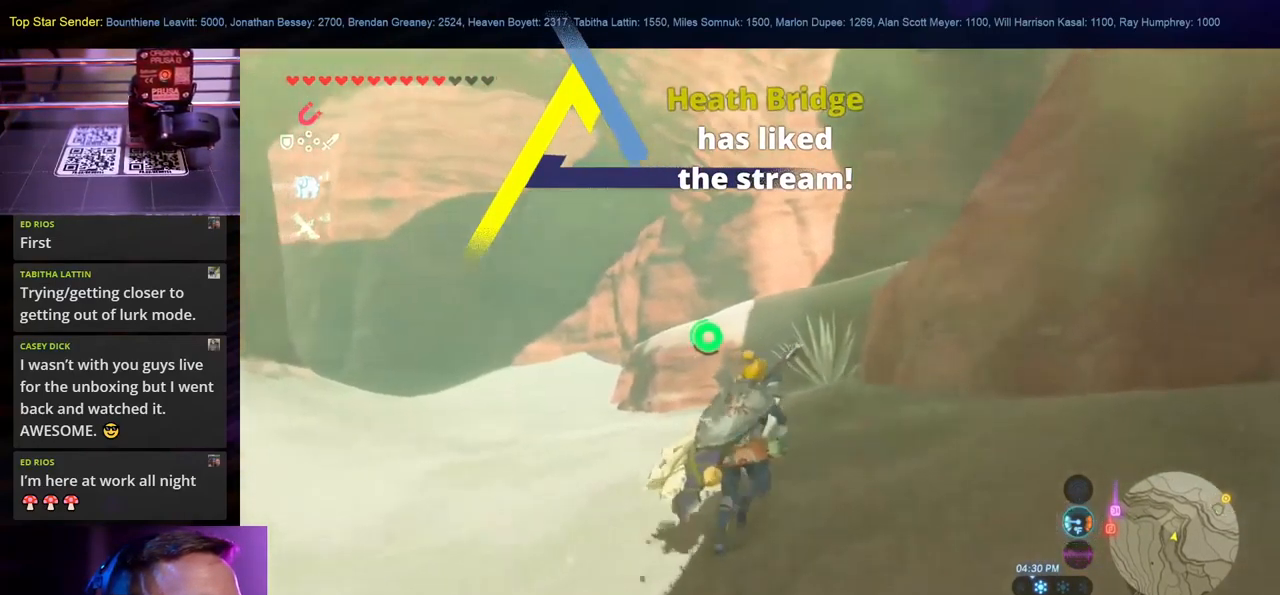
{"buttons": [], "left_stick": "up", "right_stick": "center", "events": [[50, "right_stick", "center"]]}
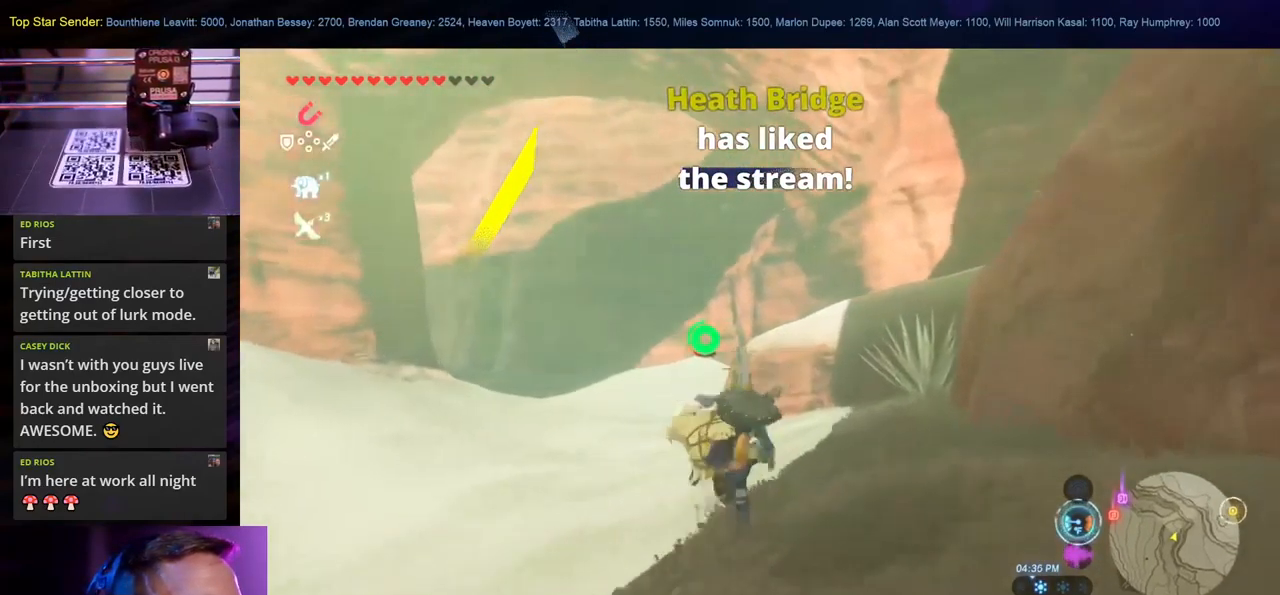
{"buttons": [], "left_stick": "up", "right_stick": "center", "events": [[400, "right_stick", "up-left"], [483, "right_stick", "center"]]}
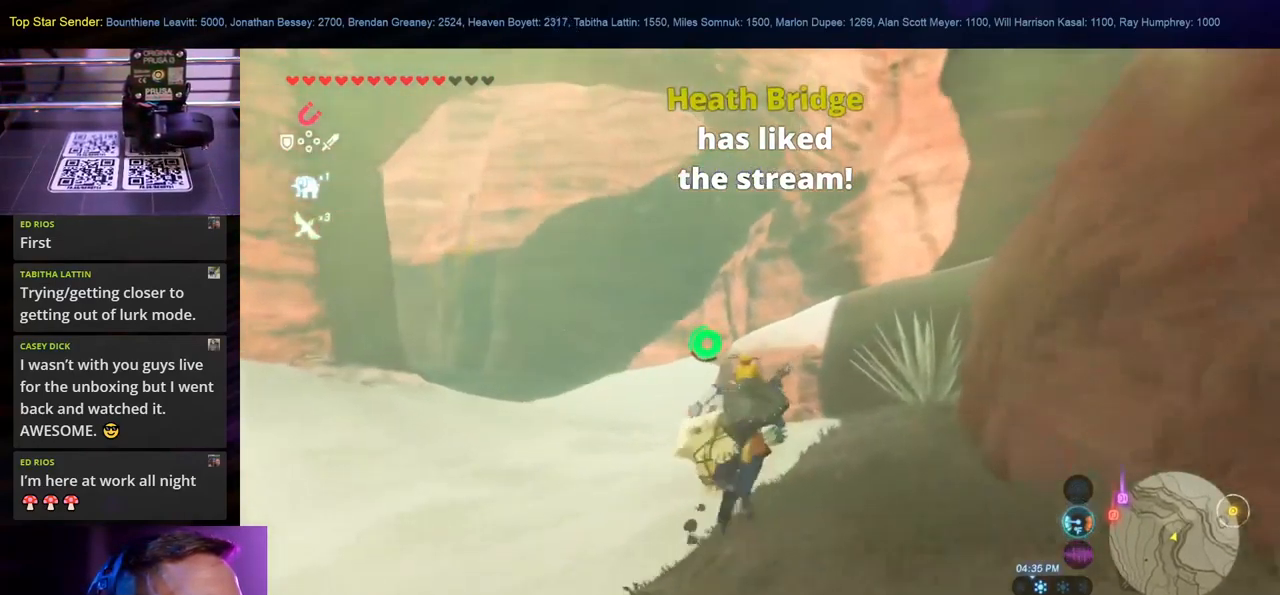
{"buttons": [], "left_stick": "up", "right_stick": "right", "events": [[100, "right_stick", "right"], [233, "right_stick", "center"], [383, "right_stick", "right"]]}
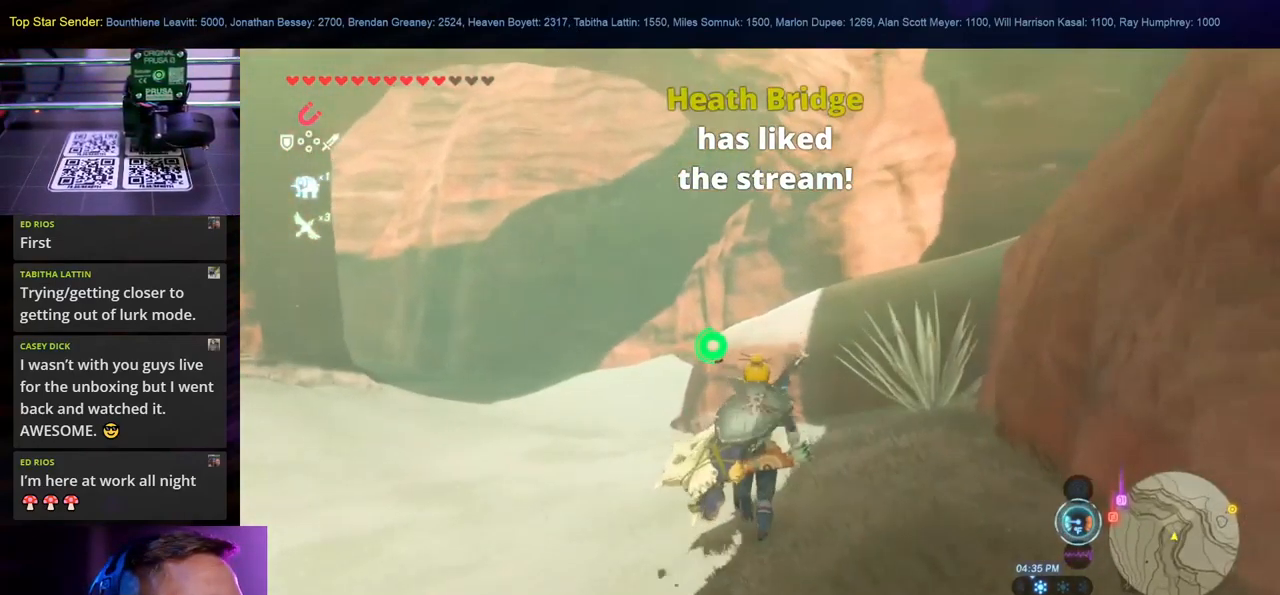
{"buttons": [], "left_stick": "up", "right_stick": "center", "events": [[17, "right_stick", "center"], [150, "right_stick", "right"], [383, "right_stick", "center"]]}
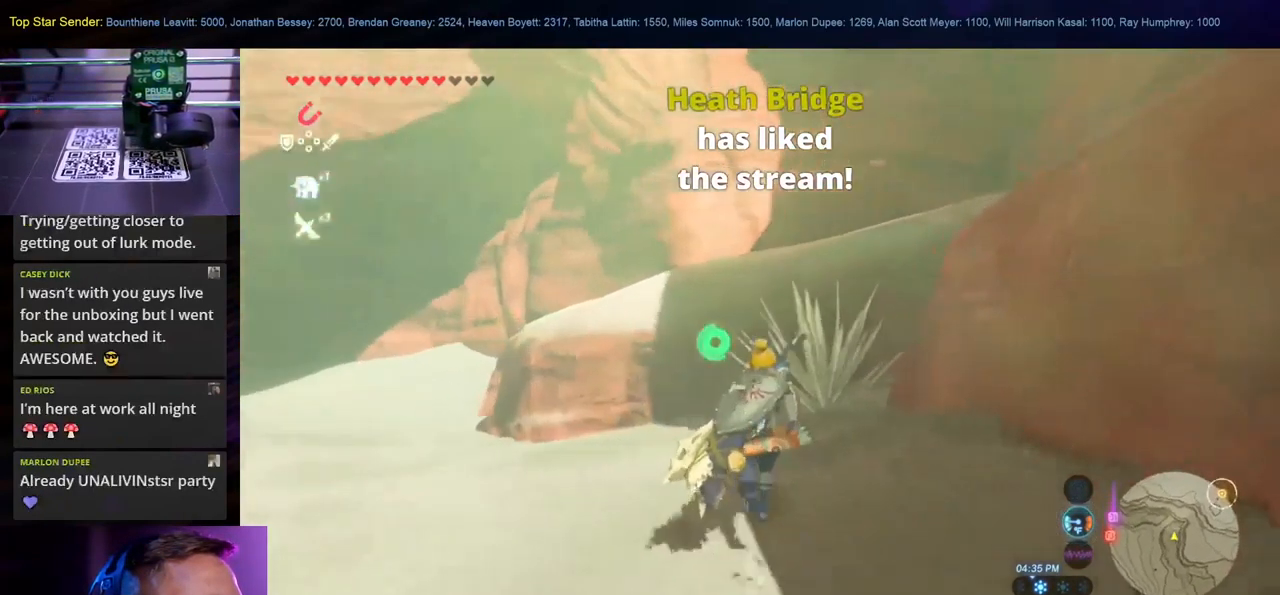
{"buttons": [], "left_stick": "up", "right_stick": "center", "events": [[50, "right_stick", "right"], [283, "right_stick", "center"]]}
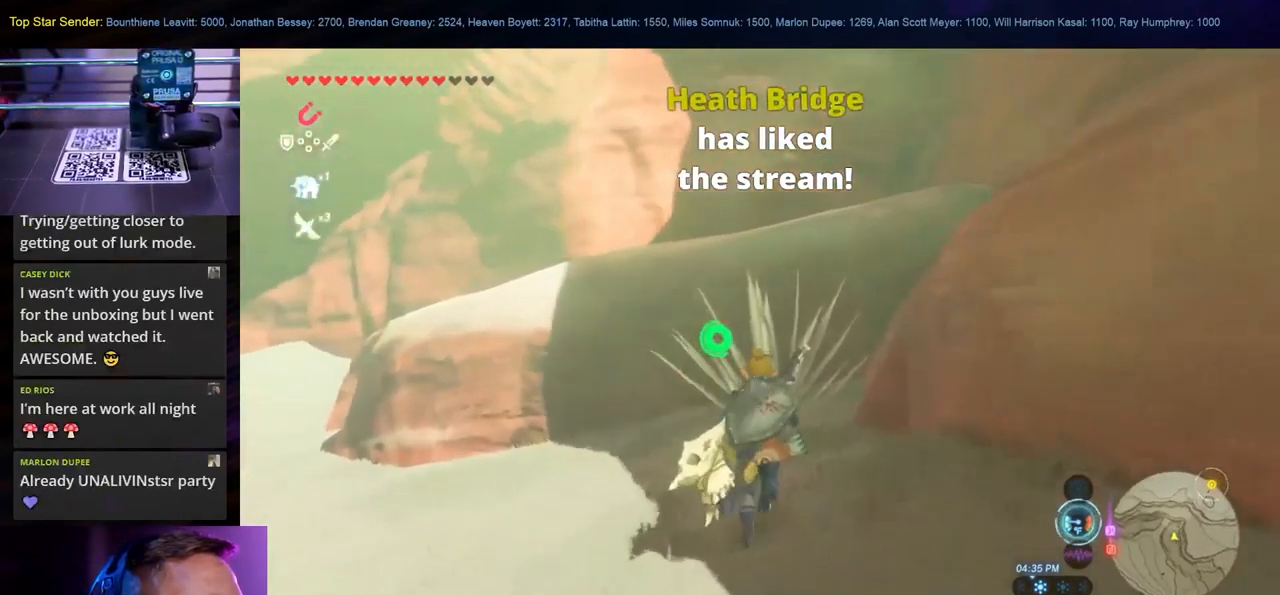
{"buttons": [], "left_stick": "up", "right_stick": "right", "events": [[400, "right_stick", "right"]]}
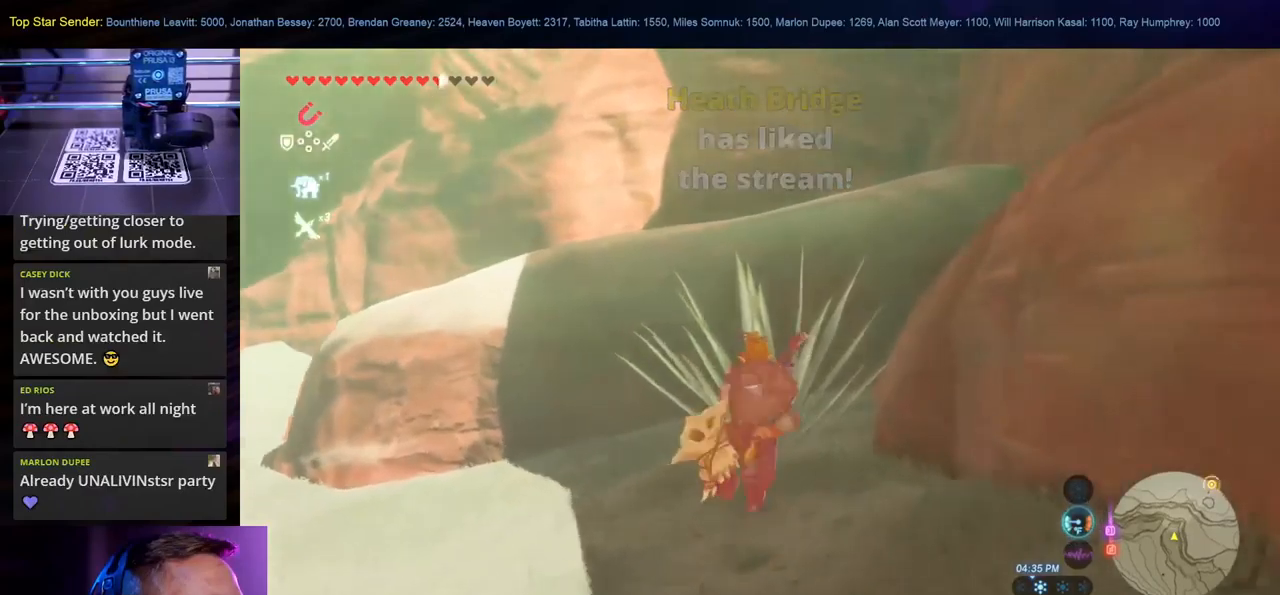
{"buttons": [], "left_stick": "up", "right_stick": "center", "events": [[50, "right_stick", "center"]]}
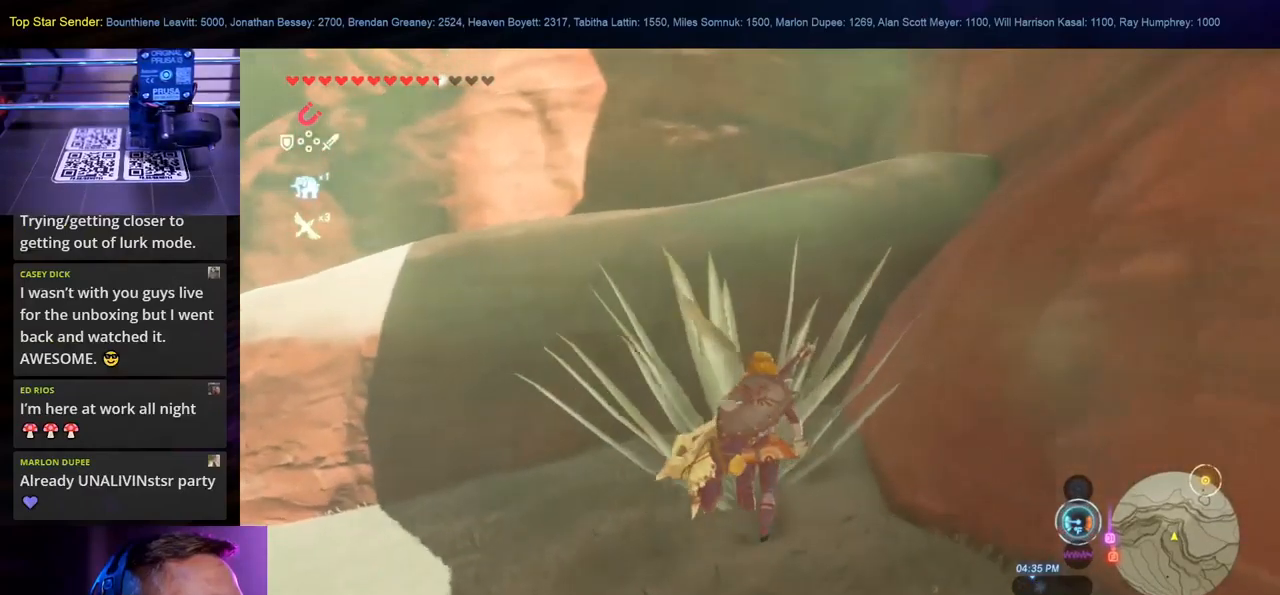
{"buttons": [], "left_stick": "up", "right_stick": "left", "events": [[450, "right_stick", "left"]]}
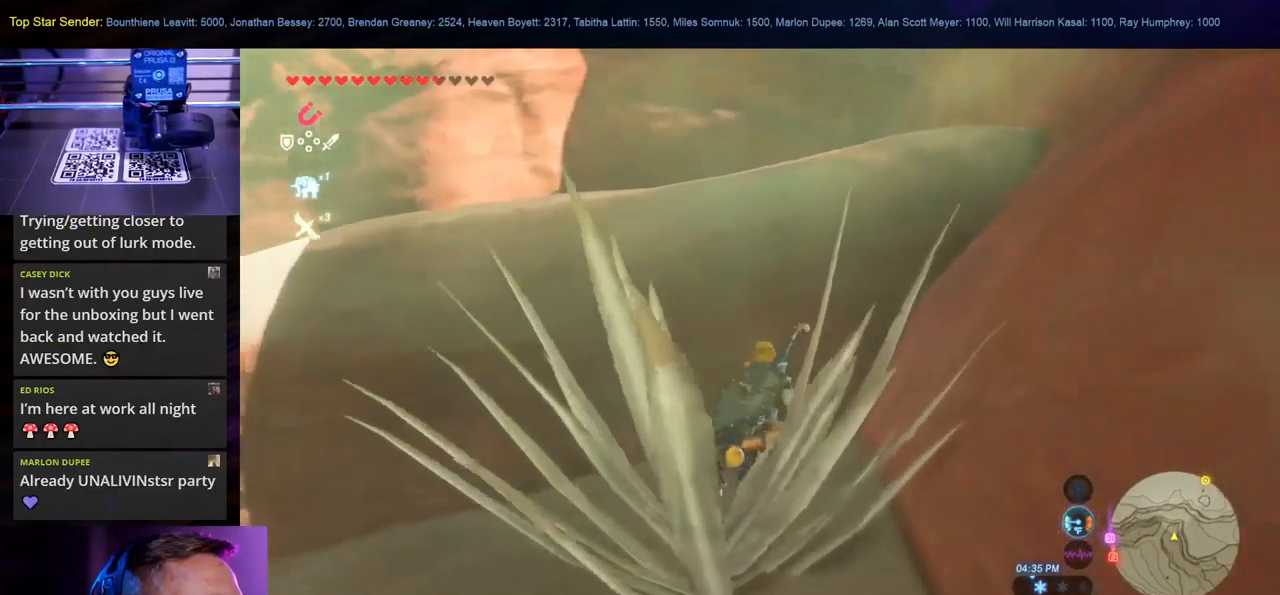
{"buttons": [], "left_stick": "up", "right_stick": "center", "events": [[217, "right_stick", "center"]]}
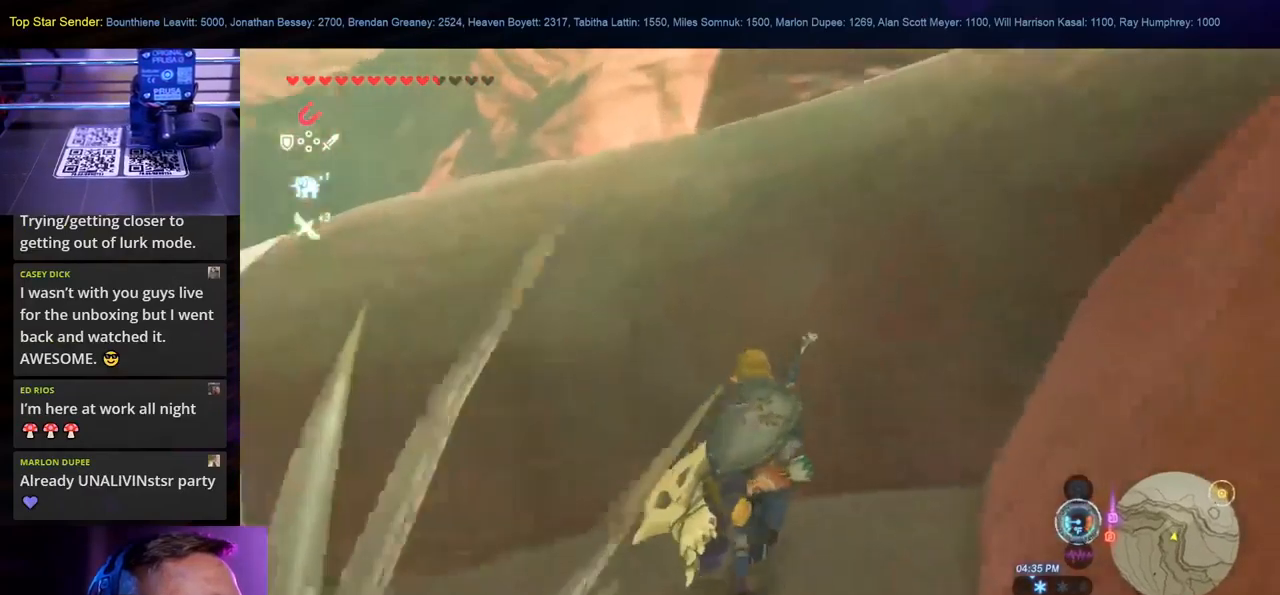
{"buttons": [], "left_stick": "center", "right_stick": "center", "events": [[300, "left_stick", "center"]]}